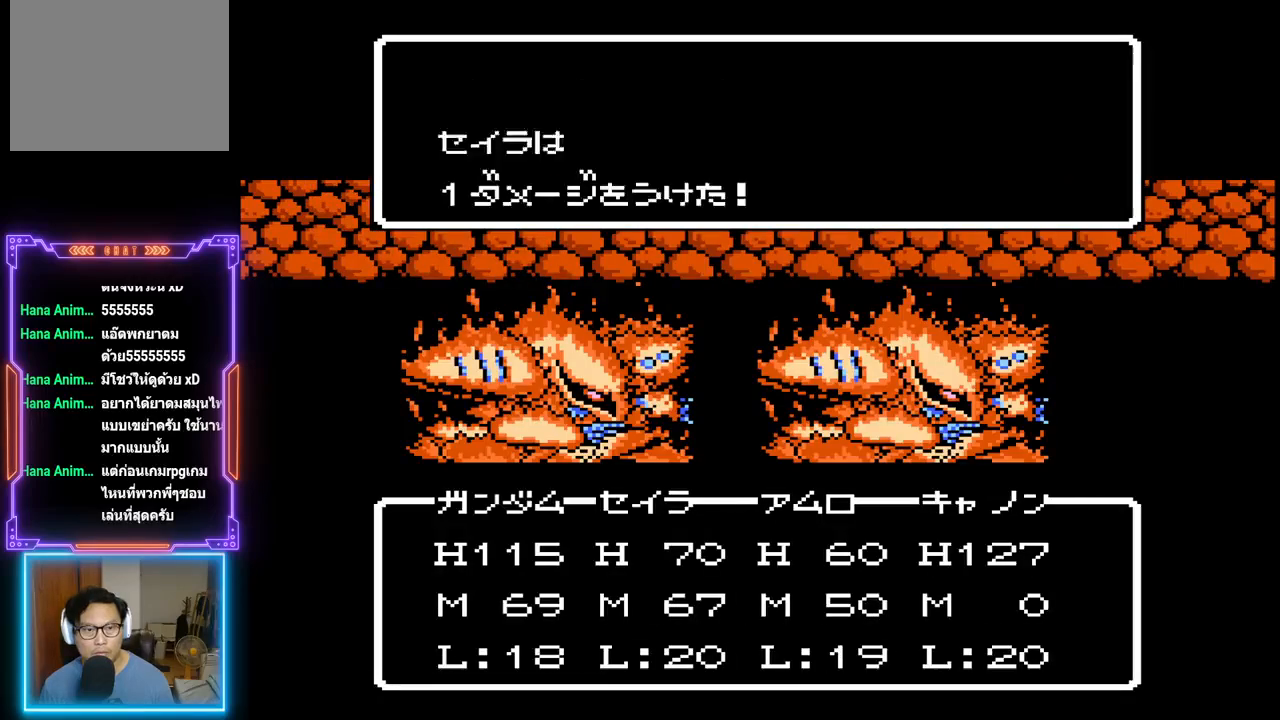
Gameplay with a controller (PlayStation layout); each line is a JSON object with the inputs held at the frame after it. "events" lists button and stick changes between this image and that frame as [ms after this image, input, new state], when the widget could be followed in between. Not read: L3 R3 left_stick right_stick.
{"buttons": ["TRIANGLE"], "events": []}
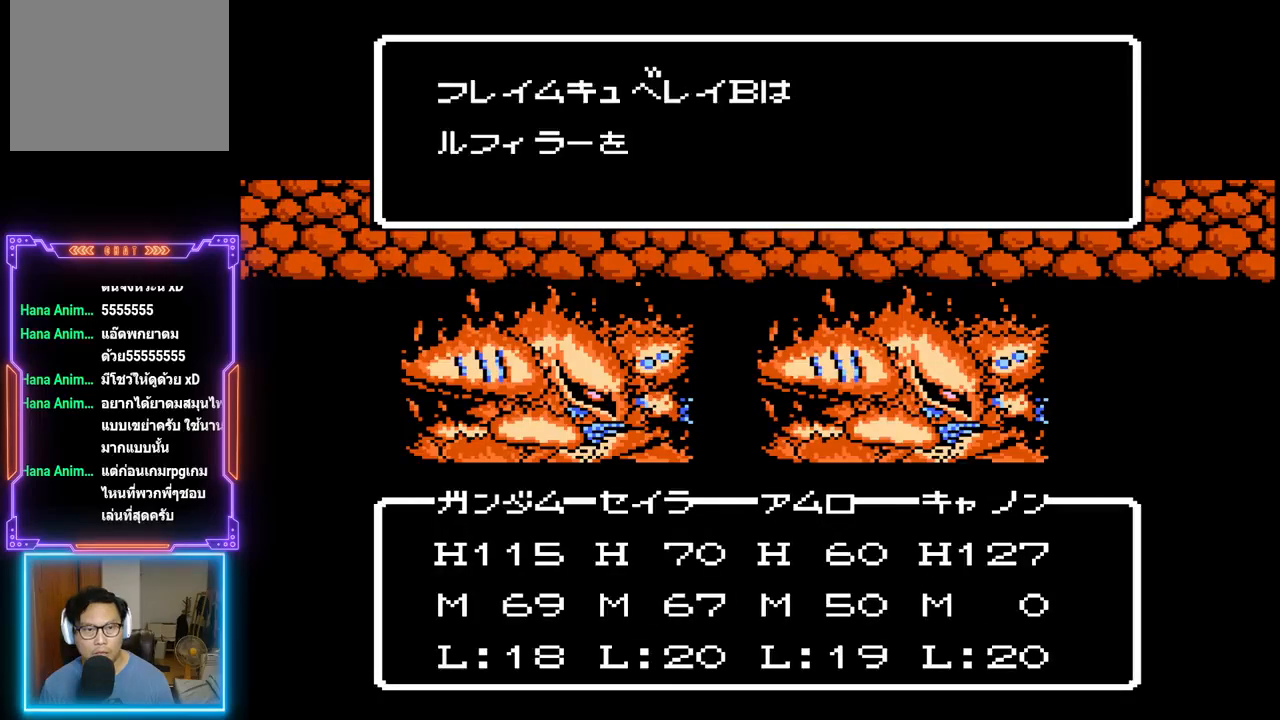
{"buttons": ["TRIANGLE"], "events": []}
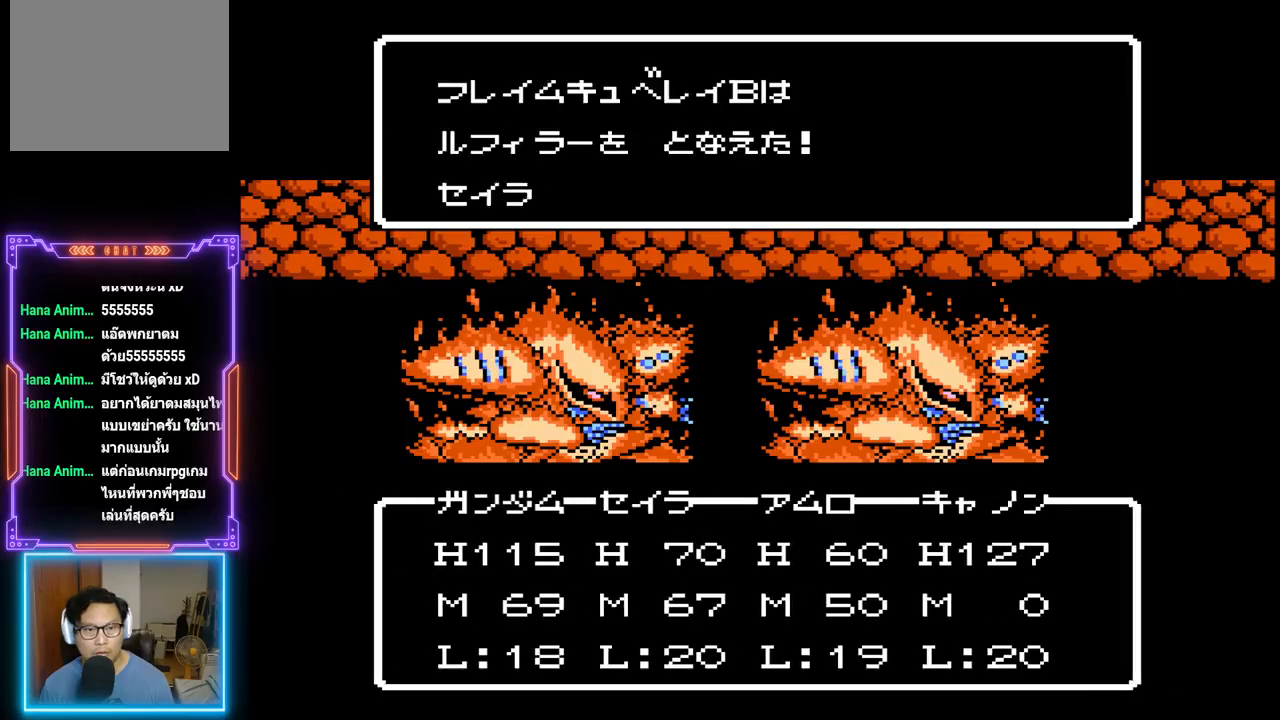
{"buttons": ["TRIANGLE"], "events": []}
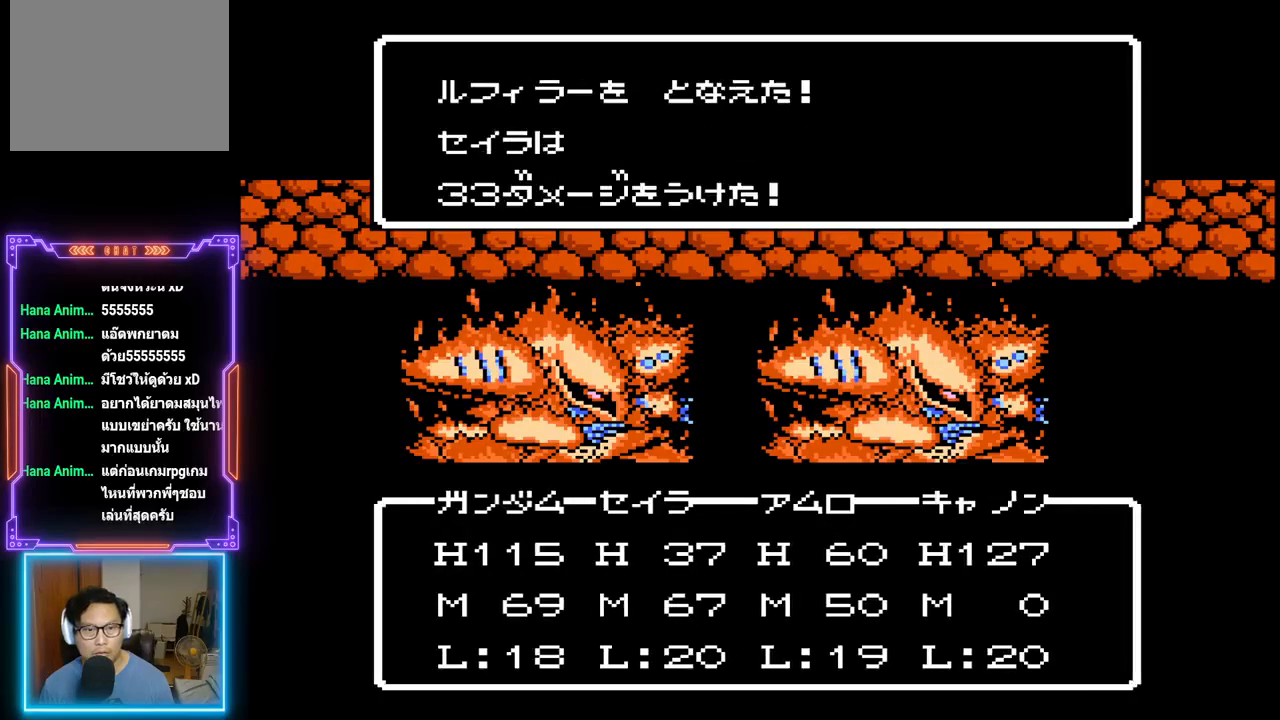
{"buttons": ["TRIANGLE"], "events": []}
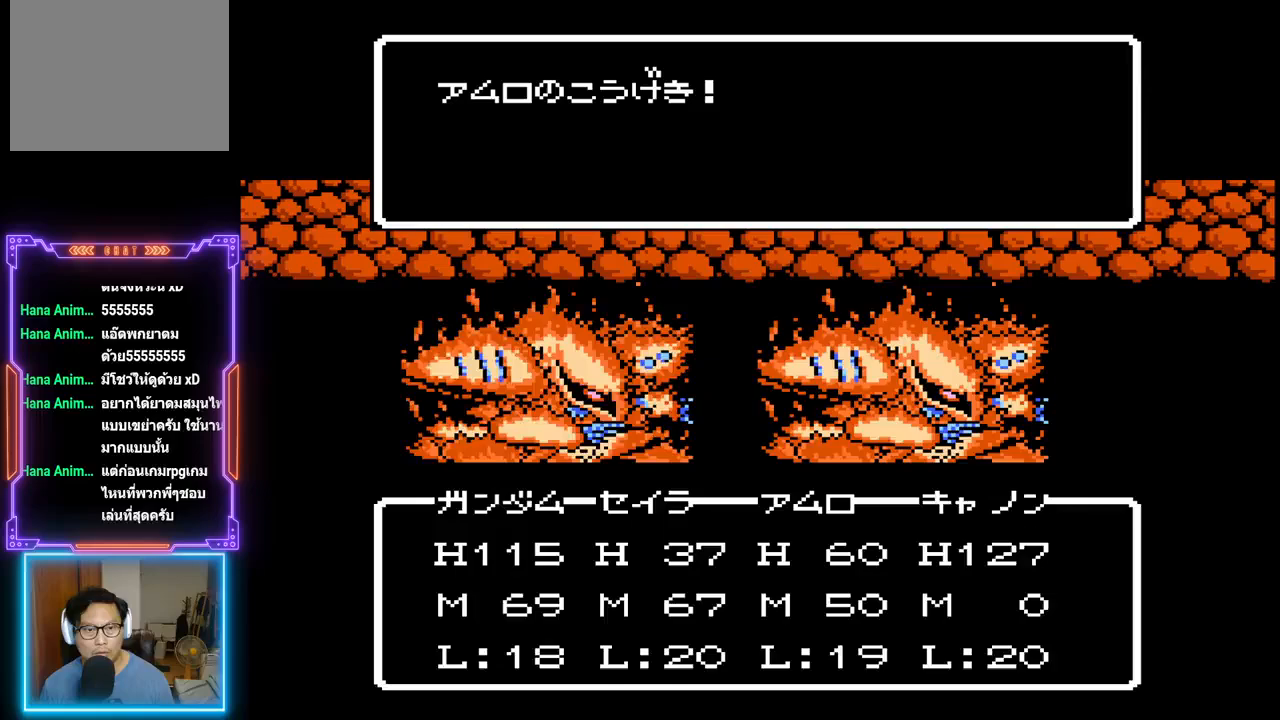
{"buttons": ["TRIANGLE"], "events": []}
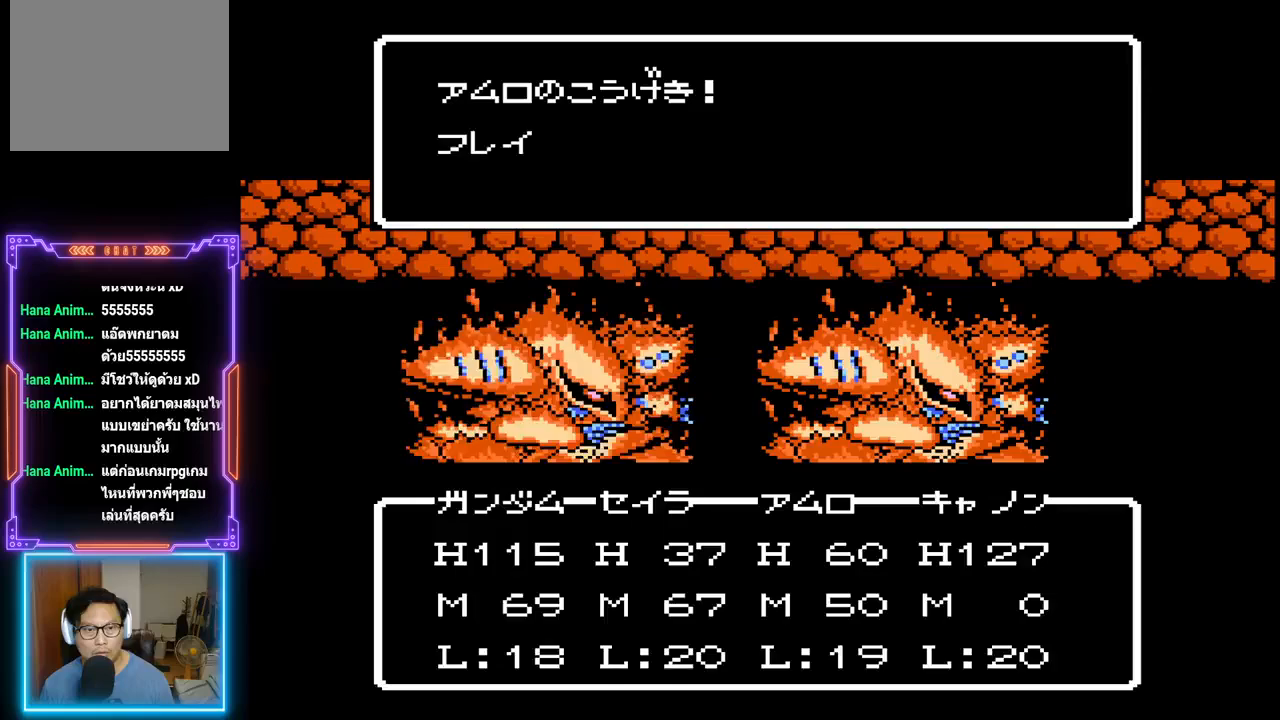
{"buttons": ["TRIANGLE"], "events": []}
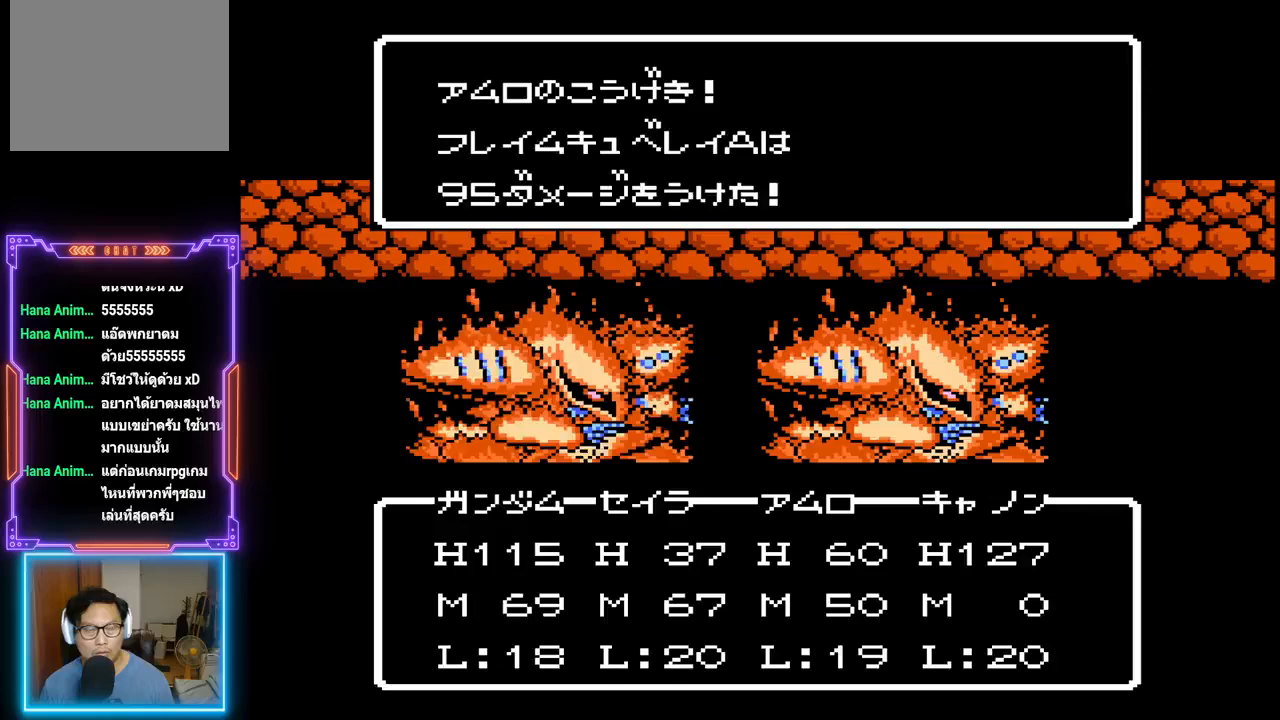
{"buttons": ["TRIANGLE"], "events": []}
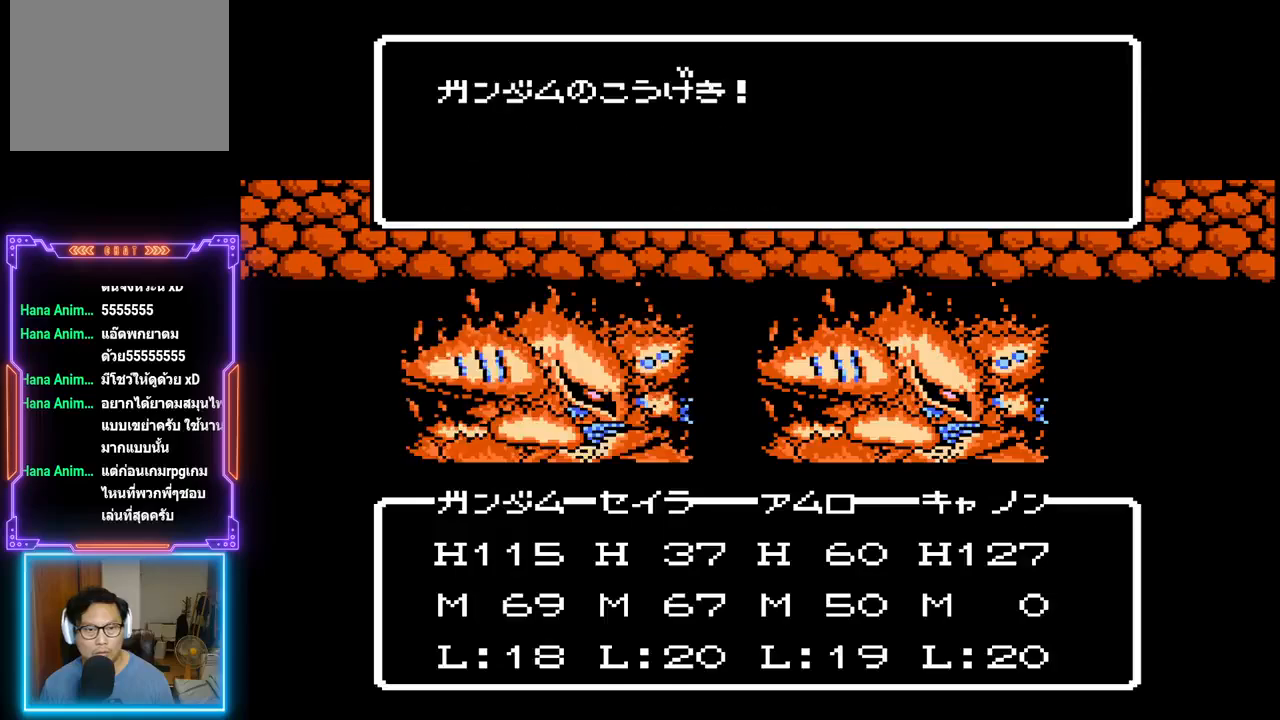
{"buttons": ["TRIANGLE"], "events": []}
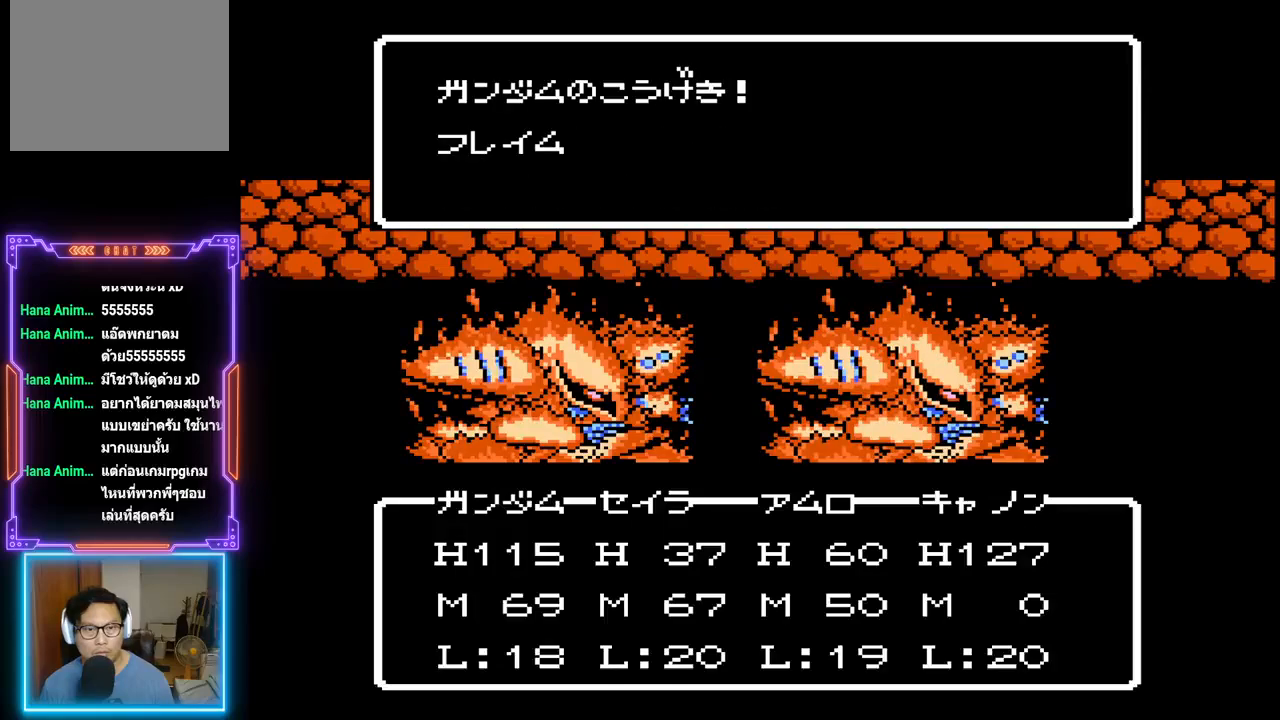
{"buttons": ["TRIANGLE"], "events": []}
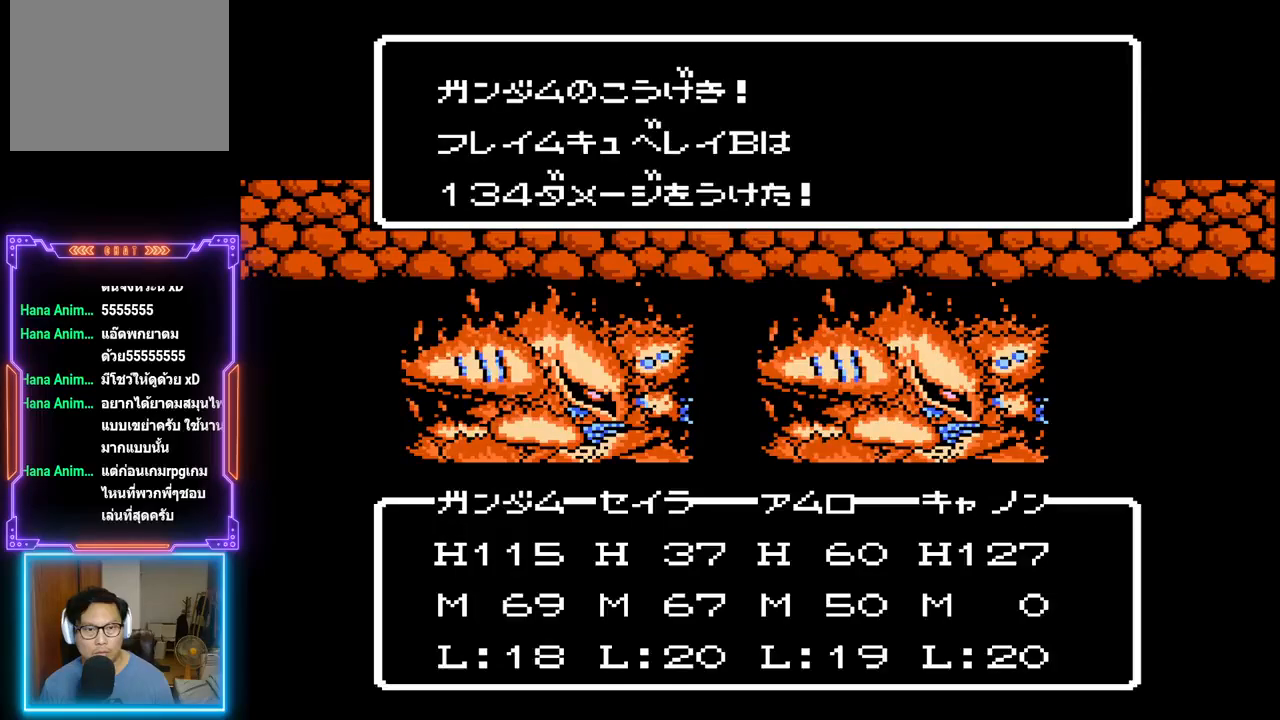
{"buttons": ["TRIANGLE"], "events": []}
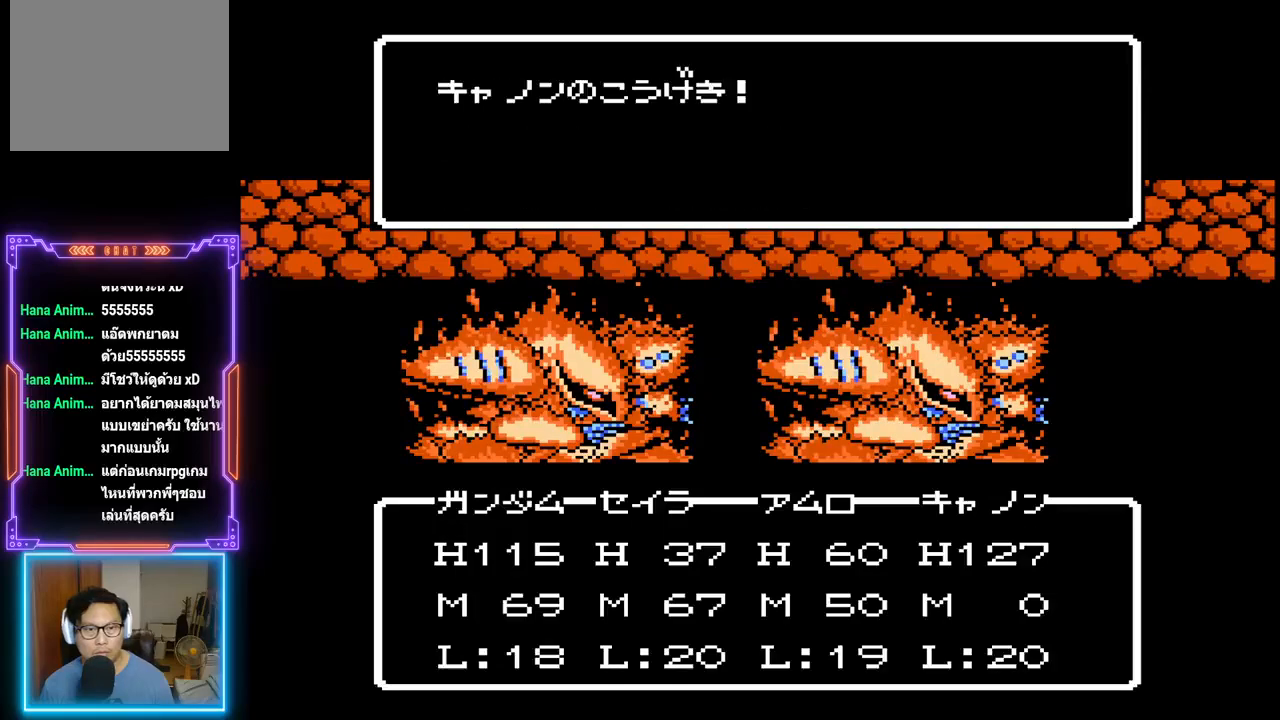
{"buttons": ["TRIANGLE"], "events": []}
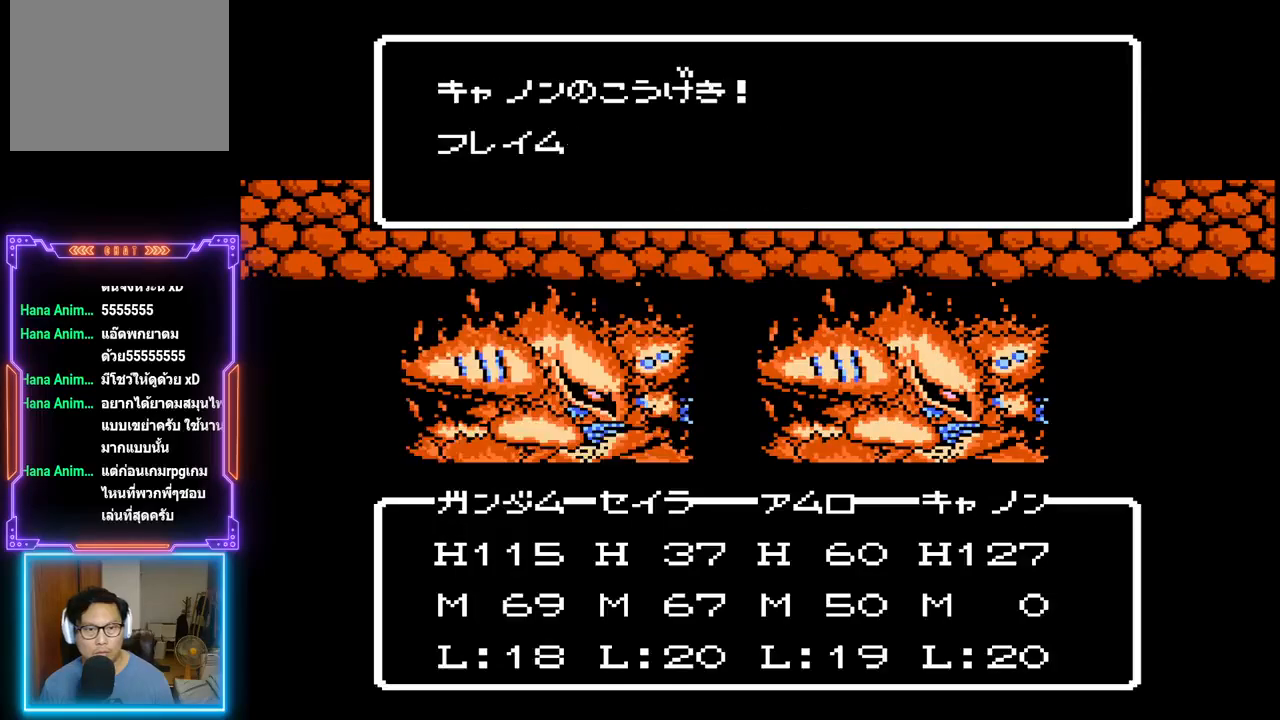
{"buttons": ["TRIANGLE"], "events": []}
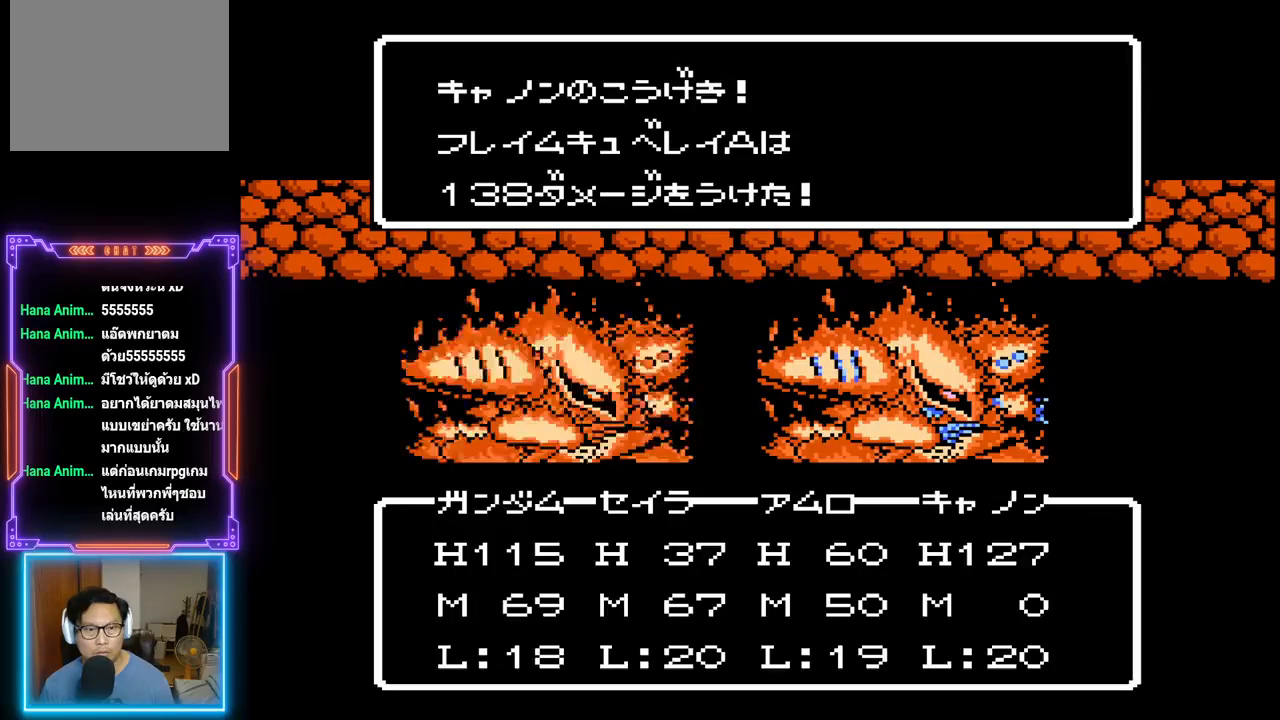
{"buttons": ["TRIANGLE"], "events": []}
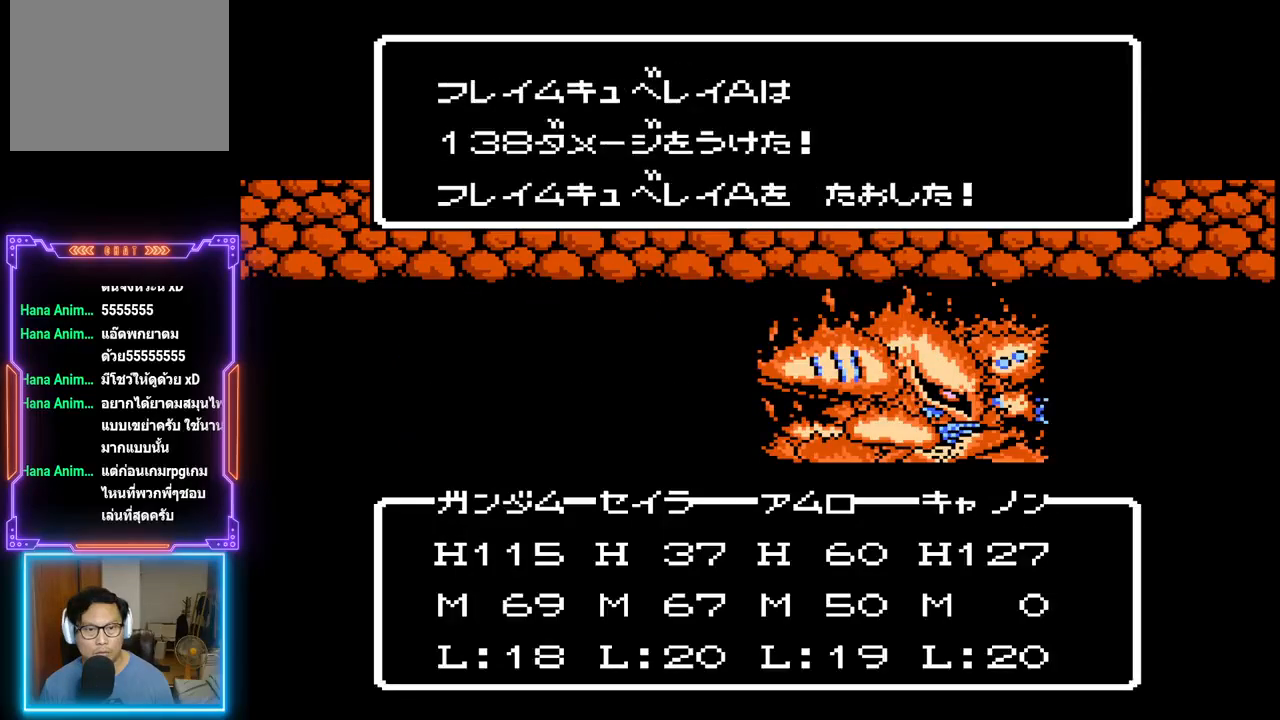
{"buttons": ["TRIANGLE"], "events": []}
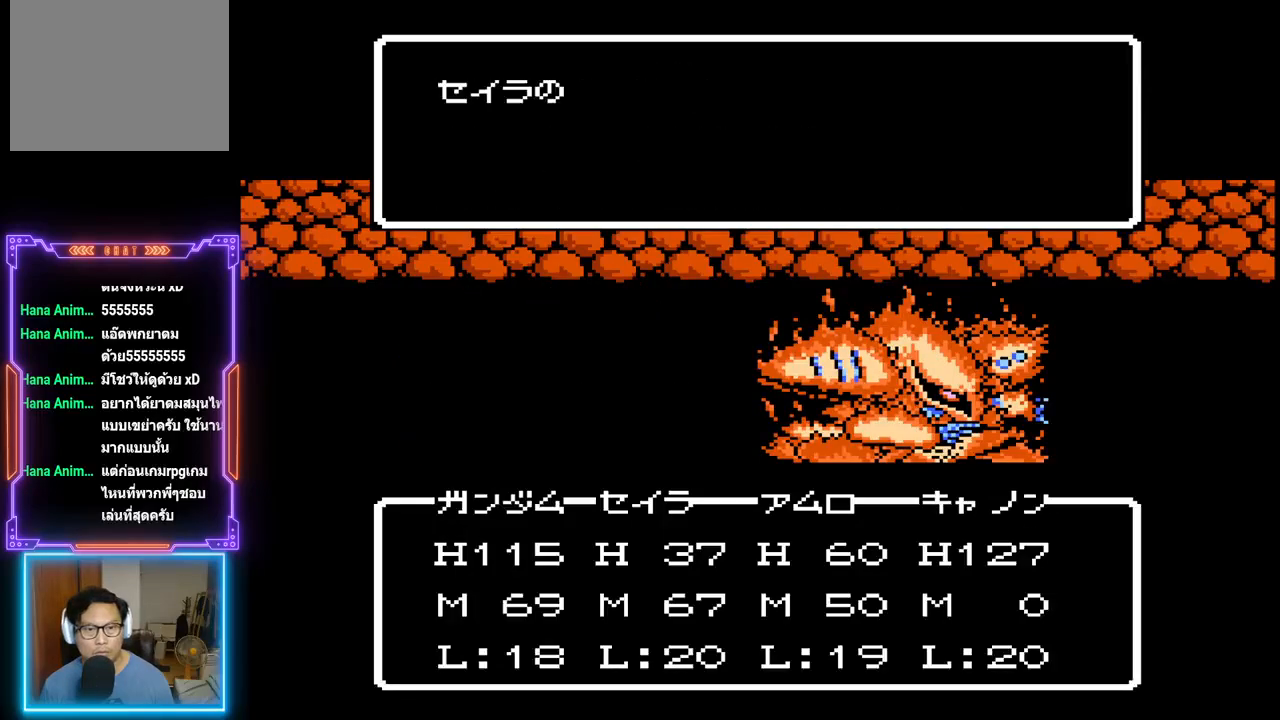
{"buttons": ["TRIANGLE"], "events": []}
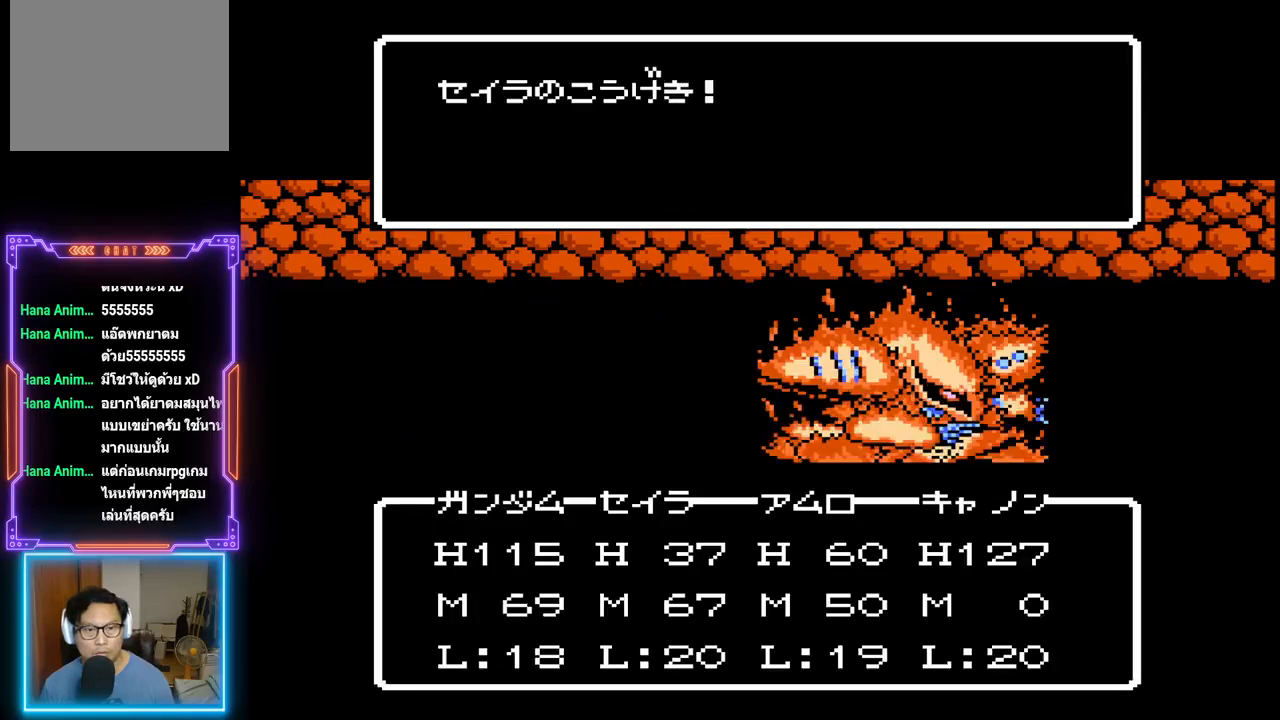
{"buttons": ["TRIANGLE"], "events": []}
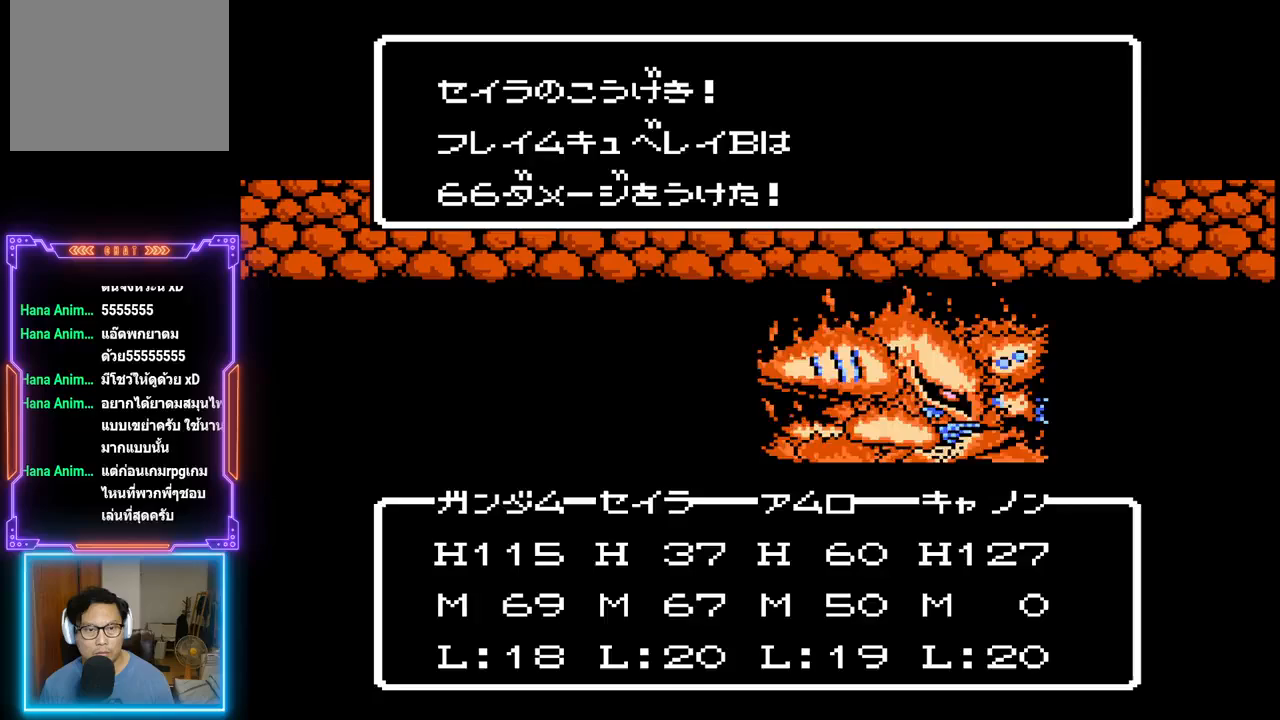
{"buttons": ["TRIANGLE"], "events": []}
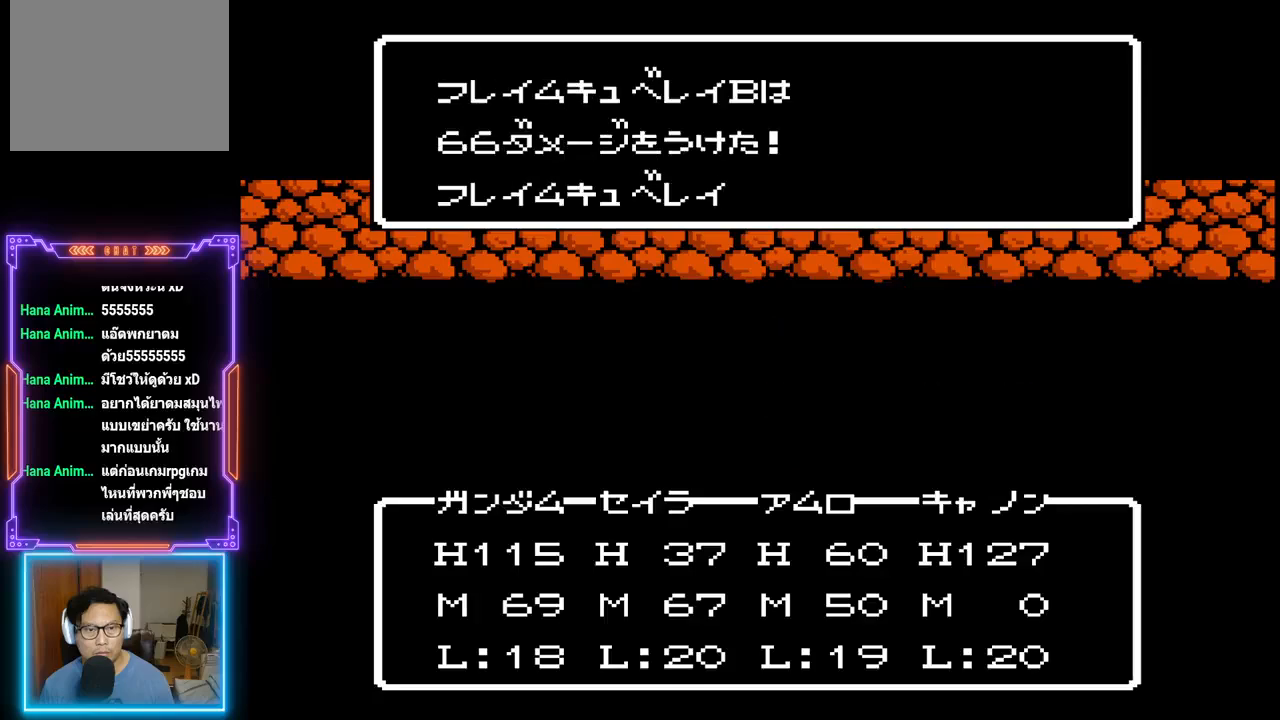
{"buttons": ["TRIANGLE"], "events": []}
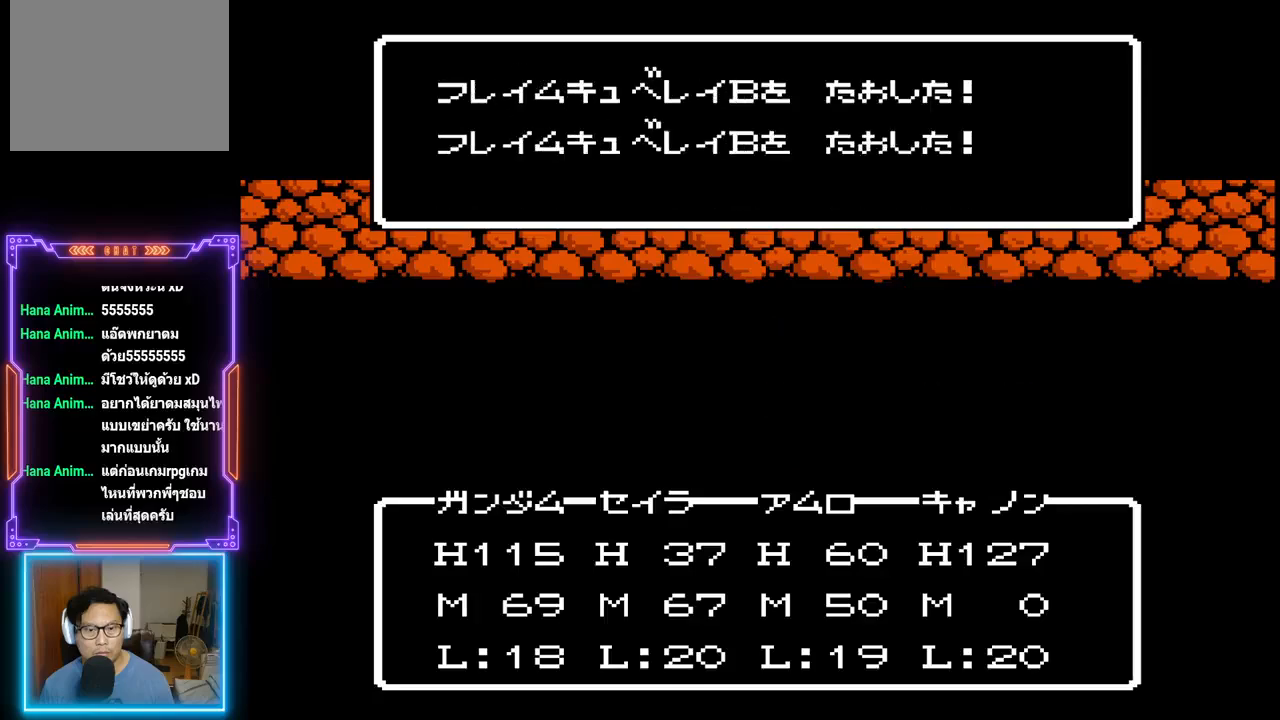
{"buttons": ["TRIANGLE"], "events": []}
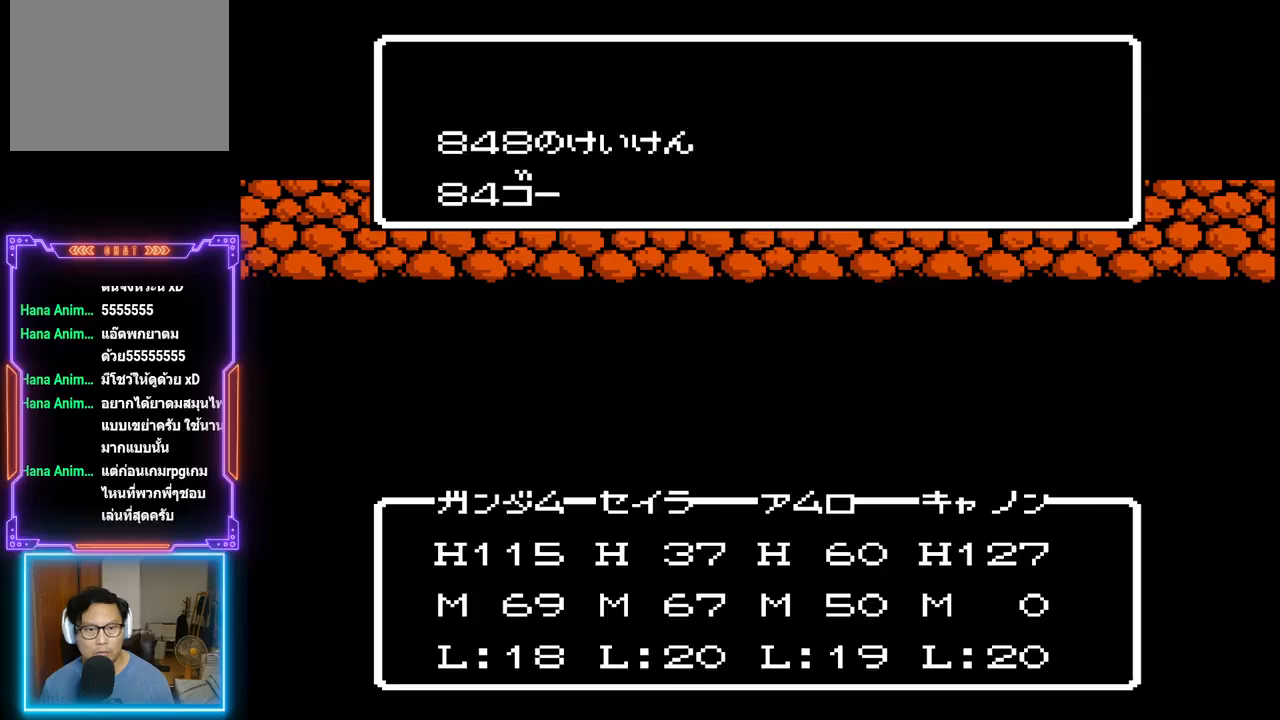
{"buttons": ["TRIANGLE"], "events": []}
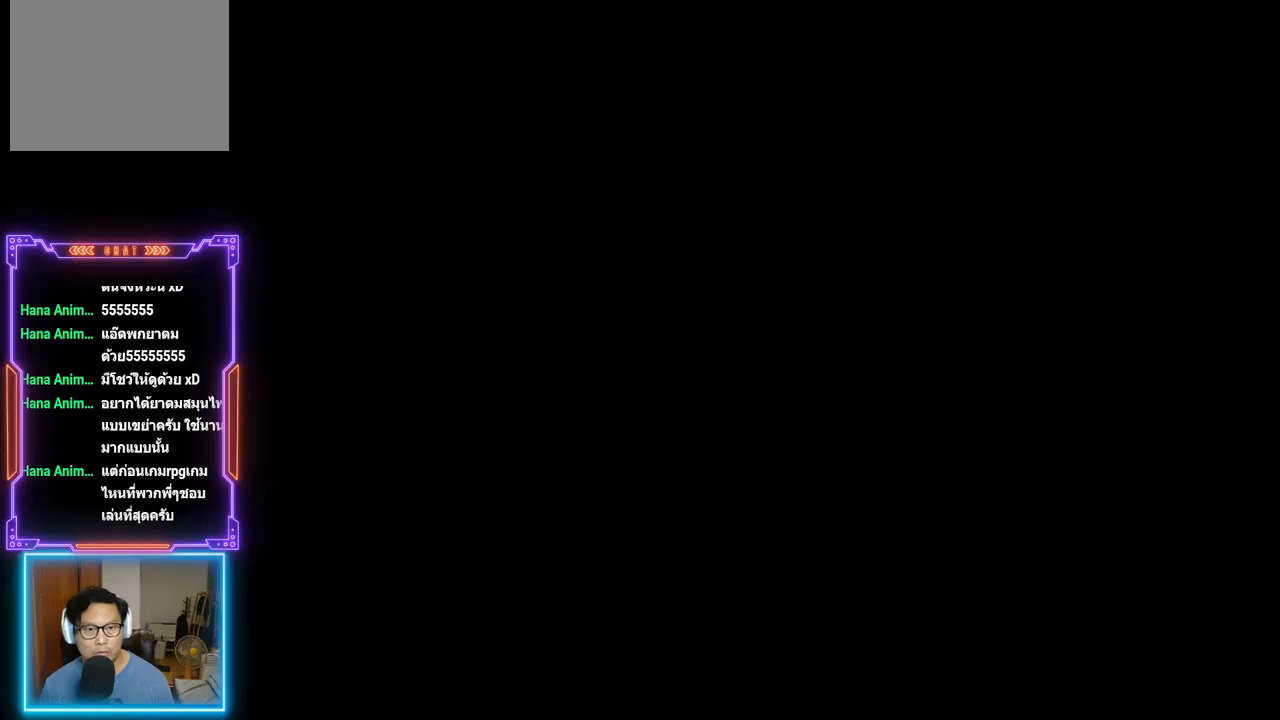
{"buttons": [], "events": [[350, "TRIANGLE", "up"]]}
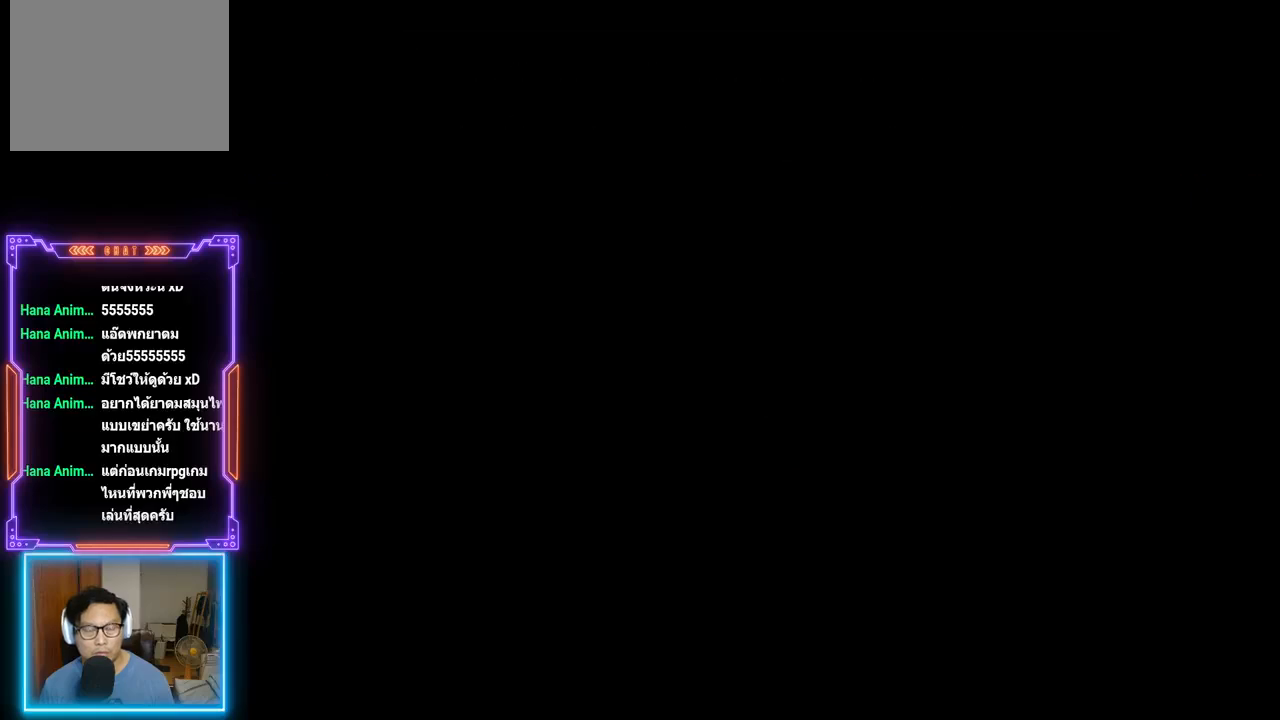
{"buttons": ["CIRCLE"], "events": [[467, "CIRCLE", "down"]]}
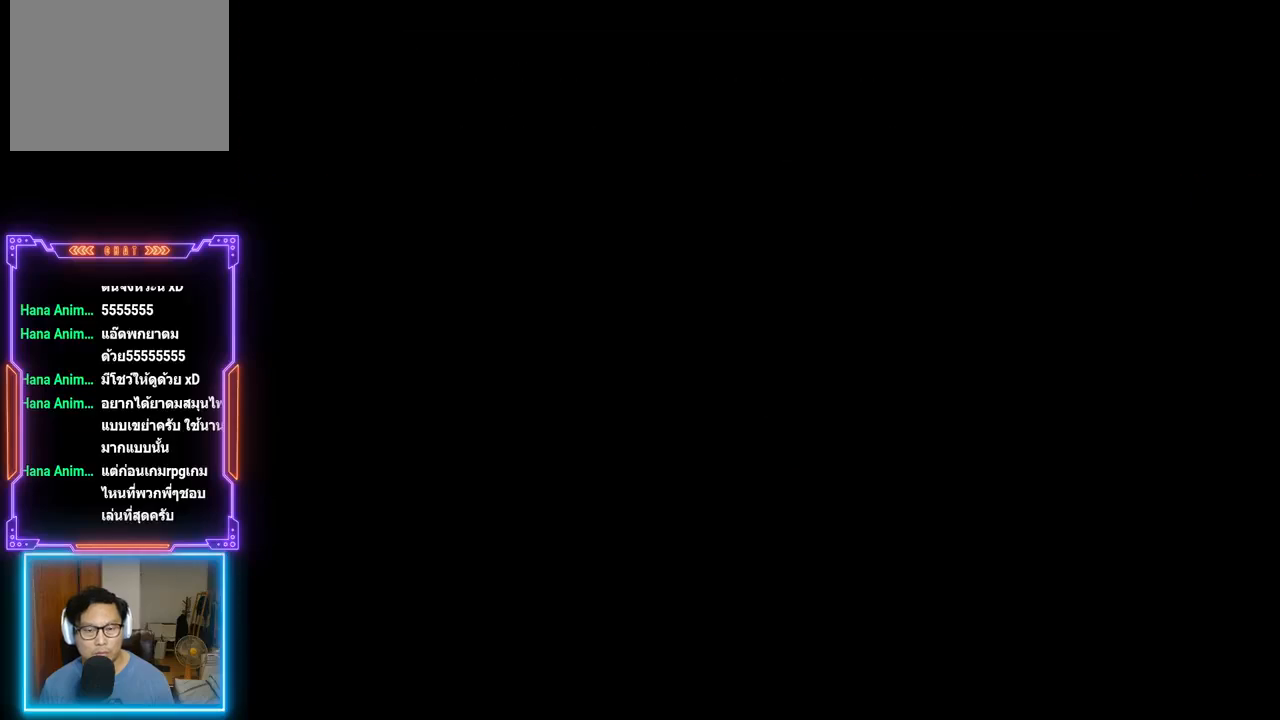
{"buttons": [], "events": [[200, "CIRCLE", "up"], [250, "CIRCLE", "down"], [450, "CIRCLE", "up"]]}
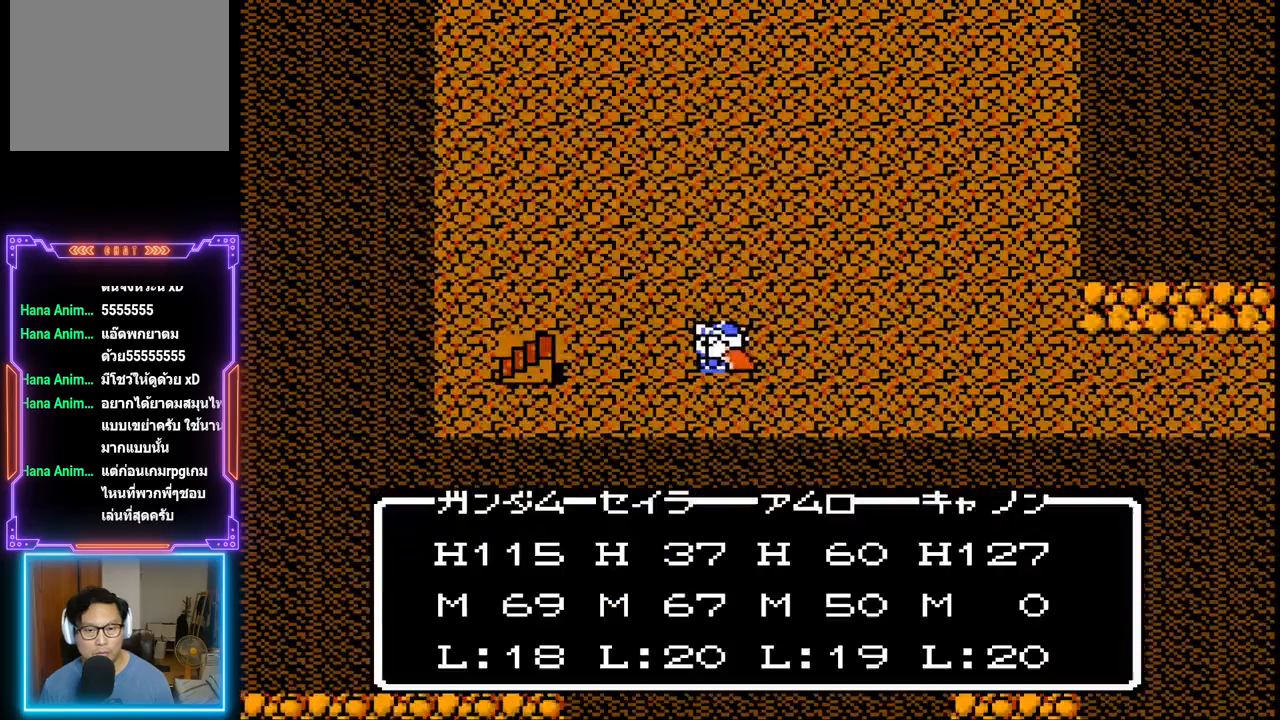
{"buttons": [], "events": []}
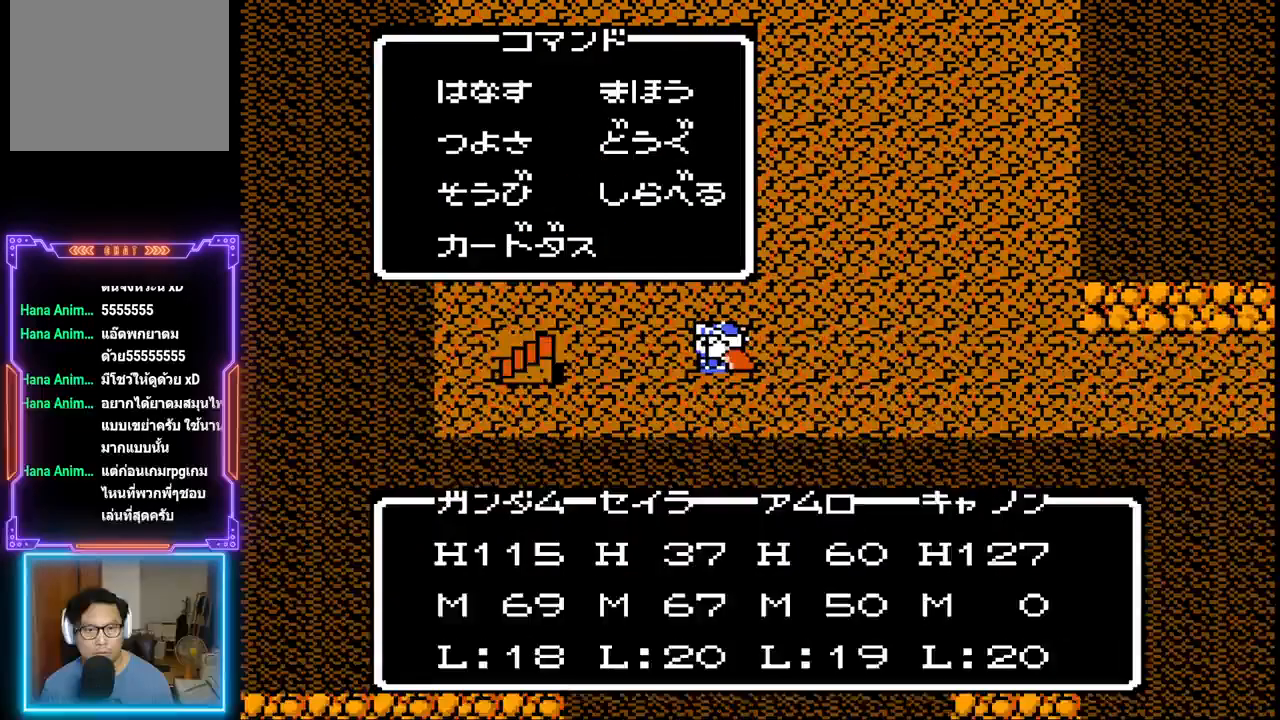
{"buttons": [], "events": [[17, "DPAD_RIGHT", "down"], [167, "DPAD_RIGHT", "up"], [300, "CIRCLE", "down"], [483, "CIRCLE", "up"]]}
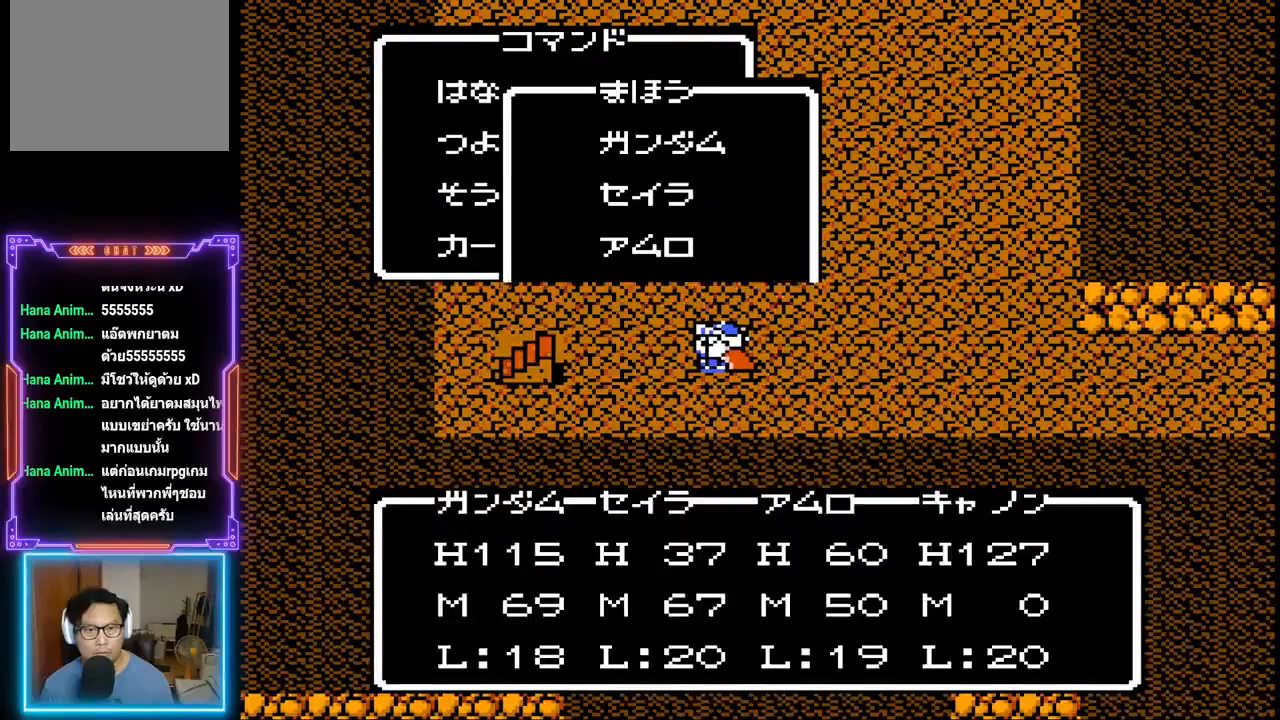
{"buttons": [], "events": []}
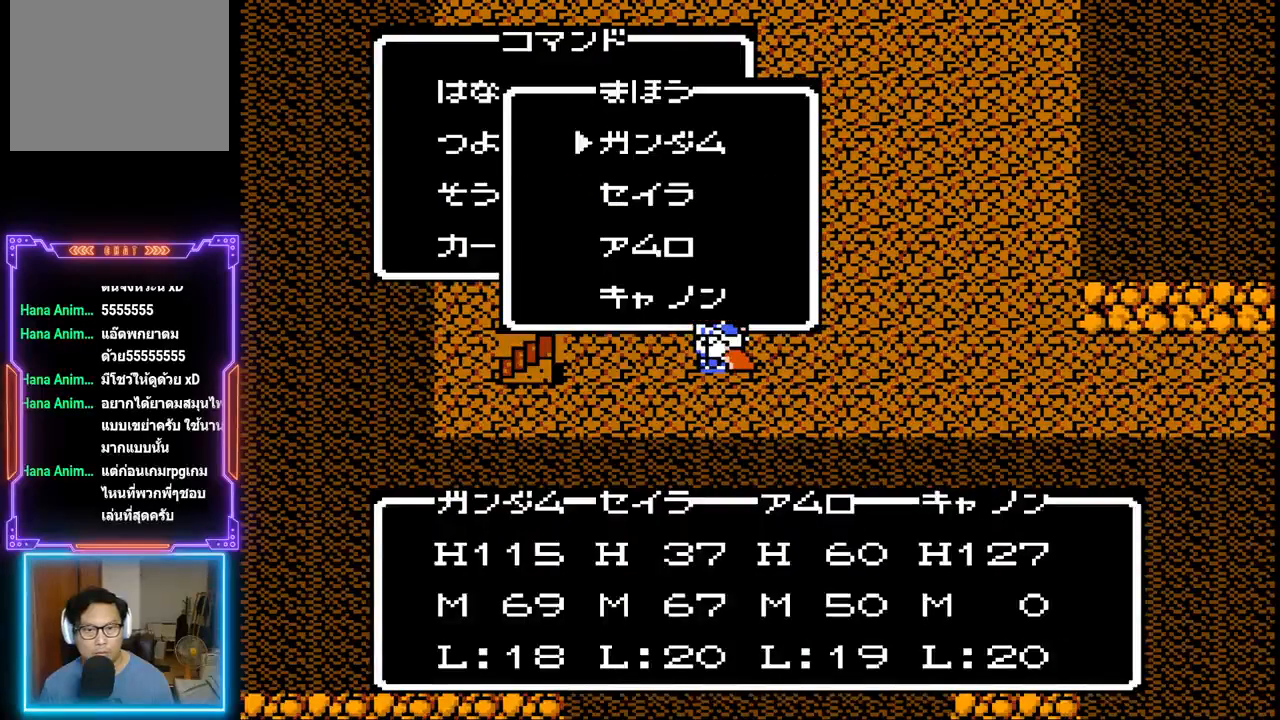
{"buttons": [], "events": []}
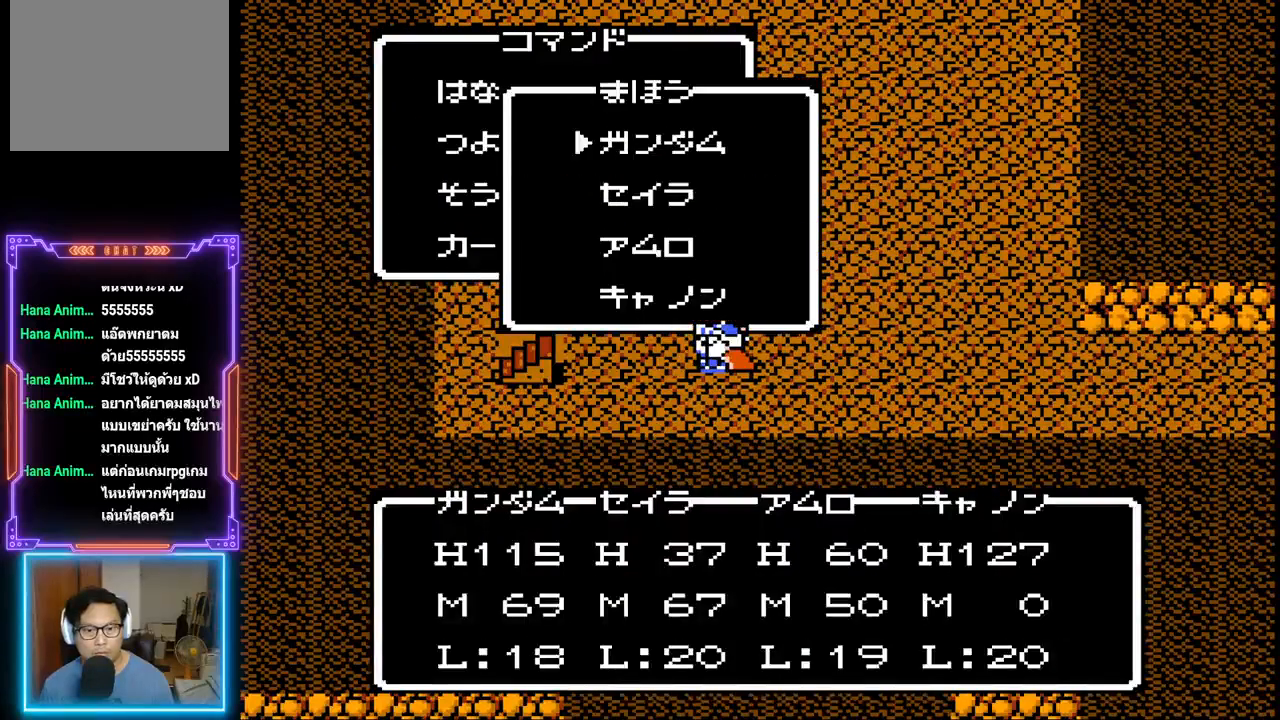
{"buttons": [], "events": [[100, "DPAD_DOWN", "down"], [250, "DPAD_DOWN", "up"]]}
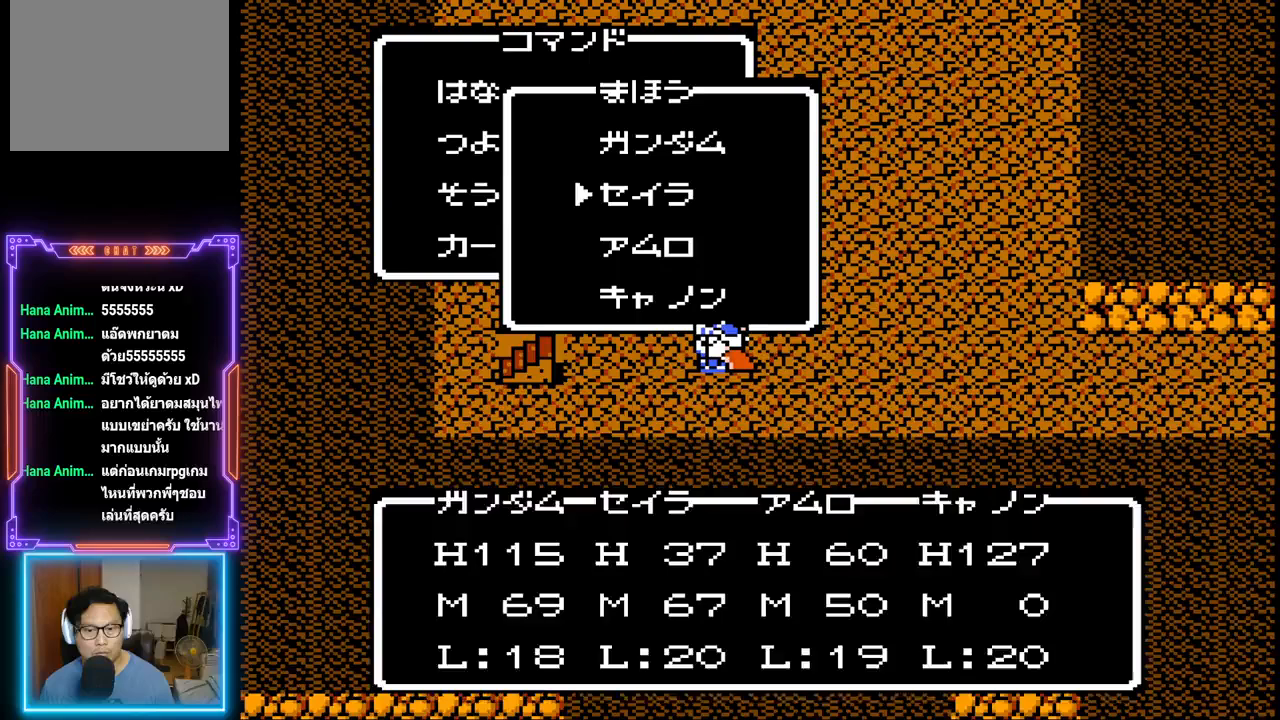
{"buttons": [], "events": [[50, "CIRCLE", "down"], [250, "CIRCLE", "up"]]}
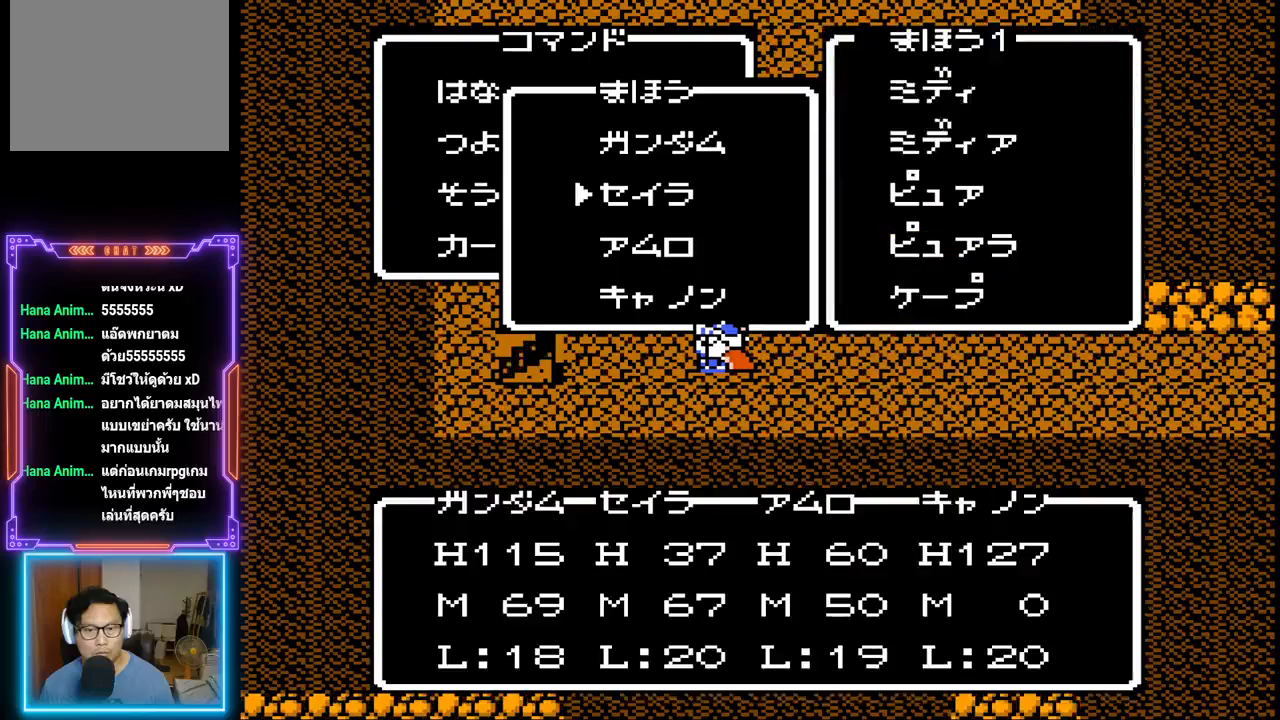
{"buttons": ["DPAD_DOWN"], "events": [[400, "DPAD_DOWN", "down"]]}